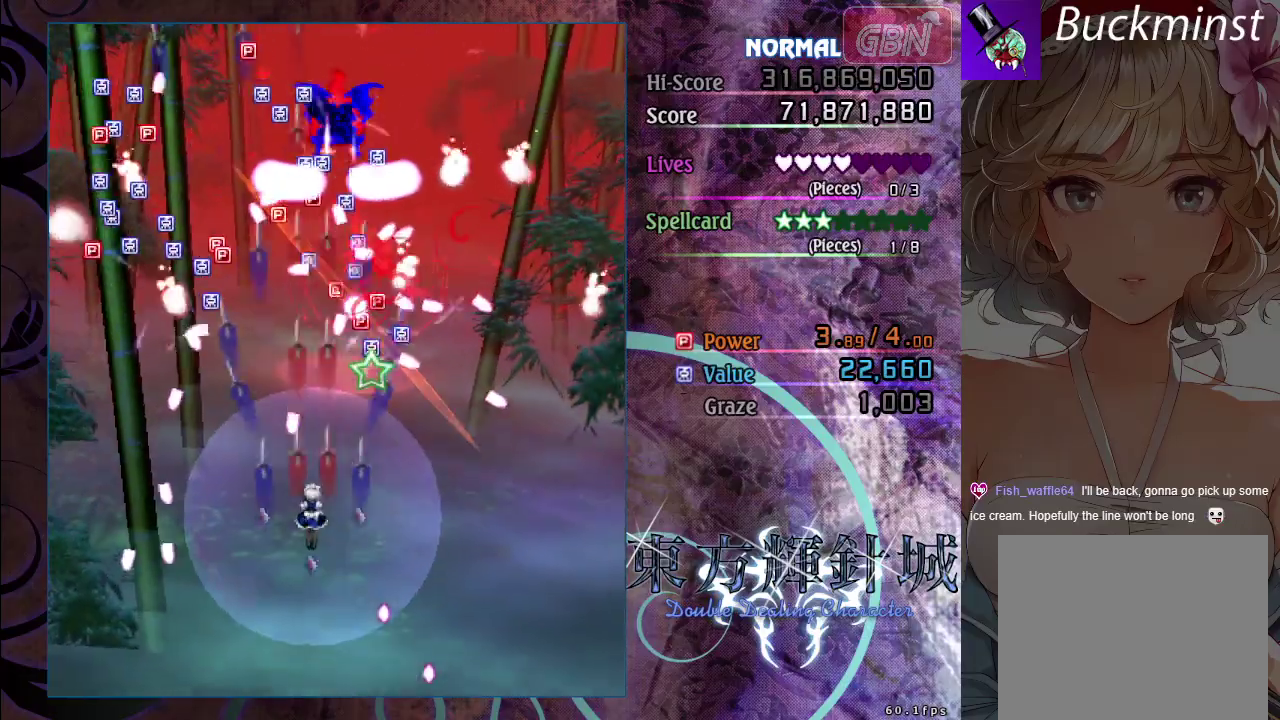
Gameplay with a controller (Xbox layout); each line is a JSON object with the inputs held at the frame after it (dt_ms = milliseconds from this image to that frame). "events" lists button and stick changes between this image and that frame as [ms after this image, input, new state], when the widget could be followed in between. Not read: R3 right_stick.
{"dt_ms": 500, "buttons": ["A"], "left_stick": "center", "events": [[67, "left_stick", "right"], [183, "left_stick", "center"]]}
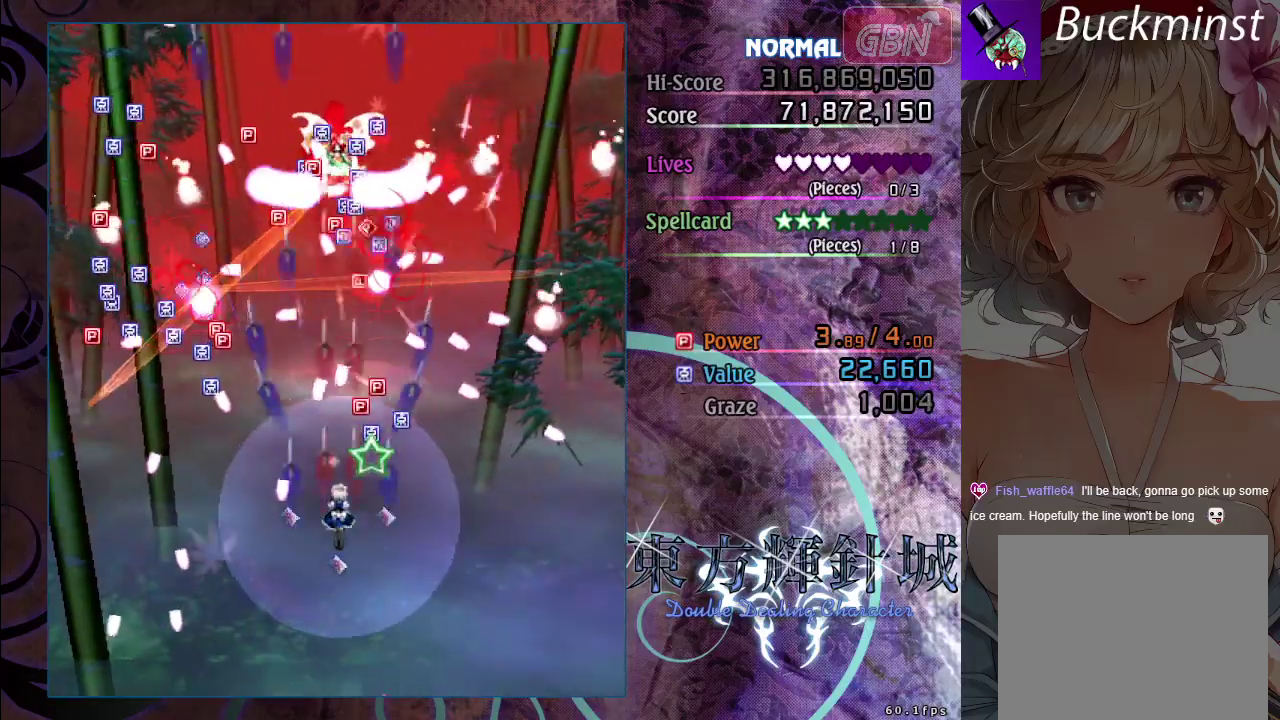
{"dt_ms": 500, "buttons": ["A"], "left_stick": "up", "events": [[450, "left_stick", "up"]]}
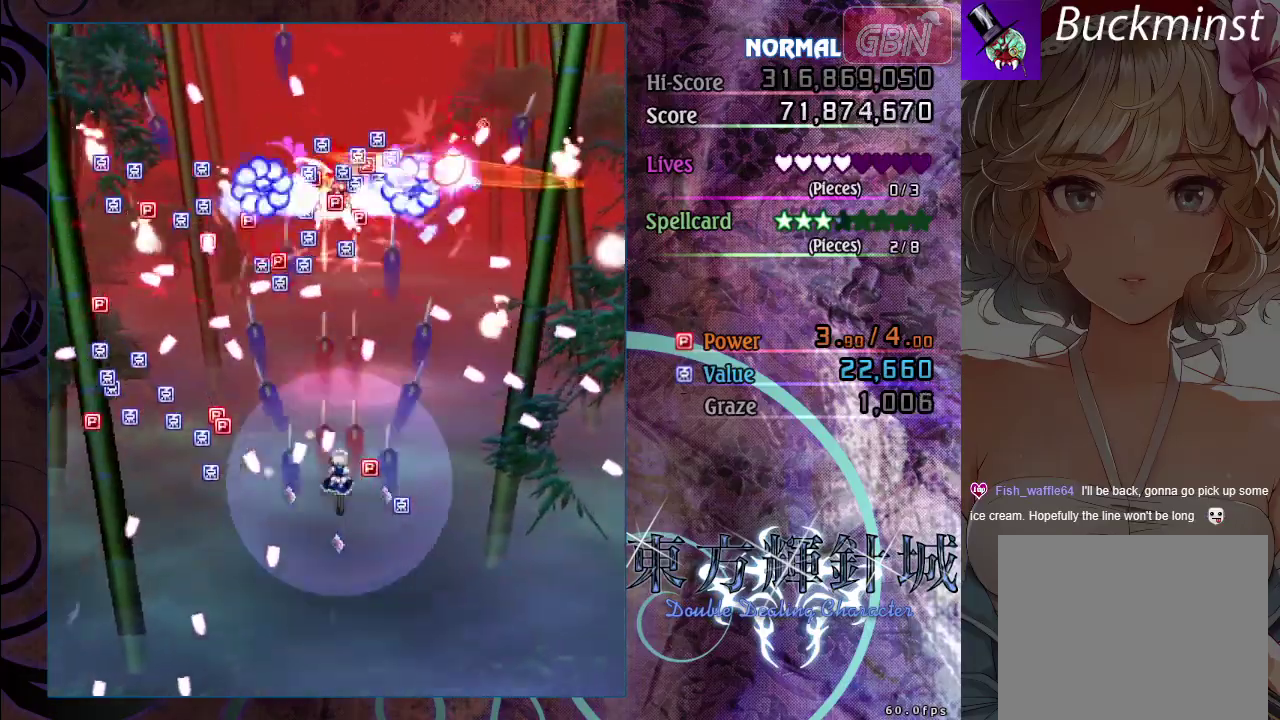
{"dt_ms": 500, "buttons": ["A"], "left_stick": "center", "events": [[50, "left_stick", "center"]]}
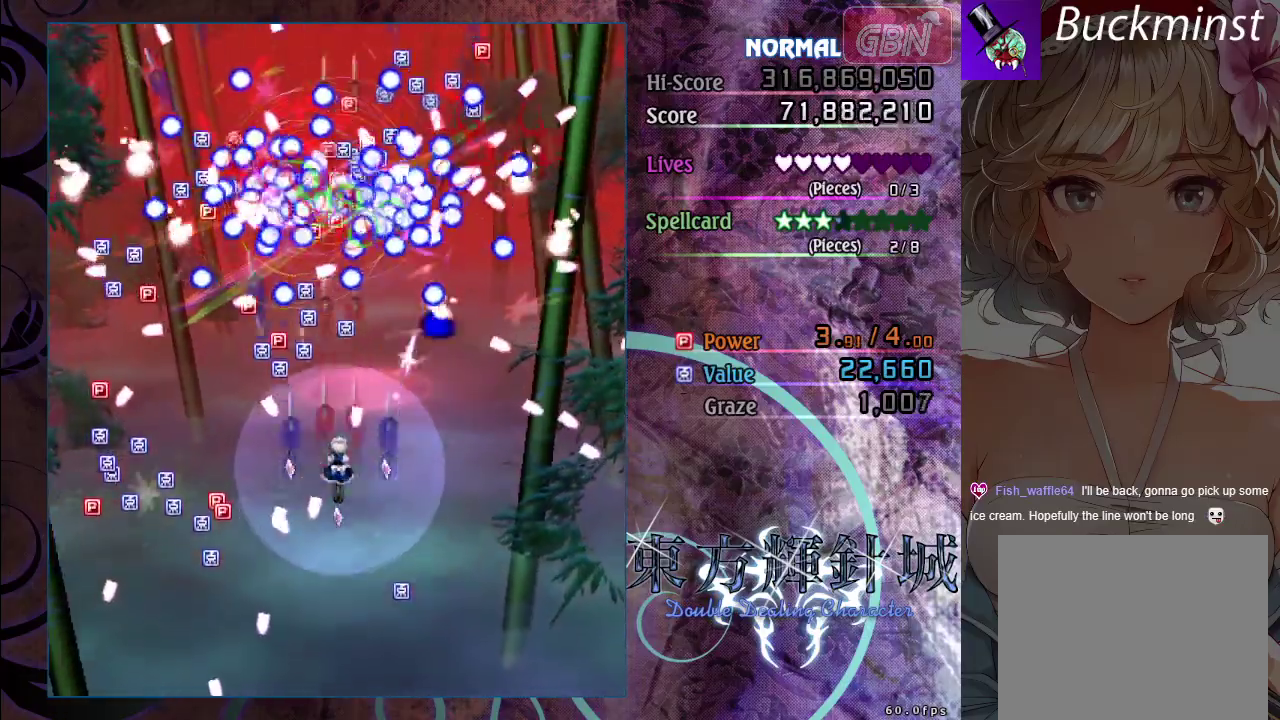
{"dt_ms": 500, "buttons": ["A"], "left_stick": "center", "events": [[33, "left_stick", "down"], [150, "left_stick", "down-right"], [217, "left_stick", "center"]]}
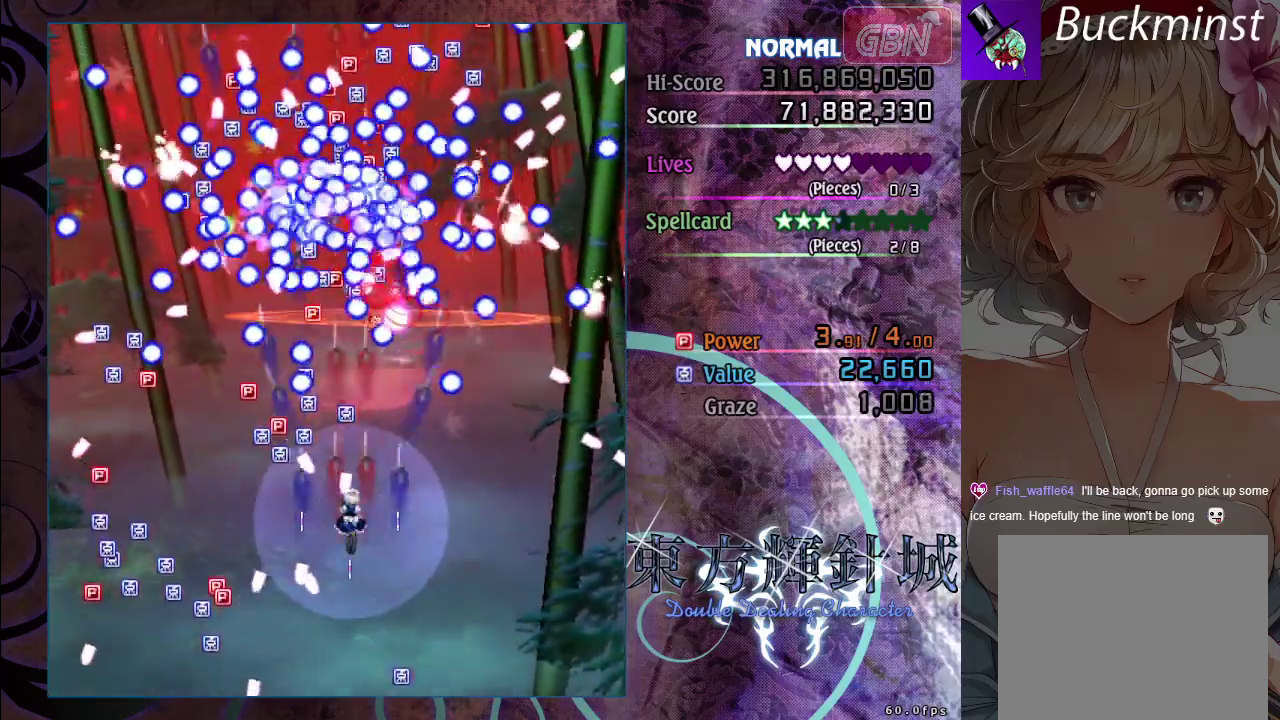
{"dt_ms": 500, "buttons": ["A"], "left_stick": "center", "events": [[450, "left_stick", "down-right"], [500, "left_stick", "center"]]}
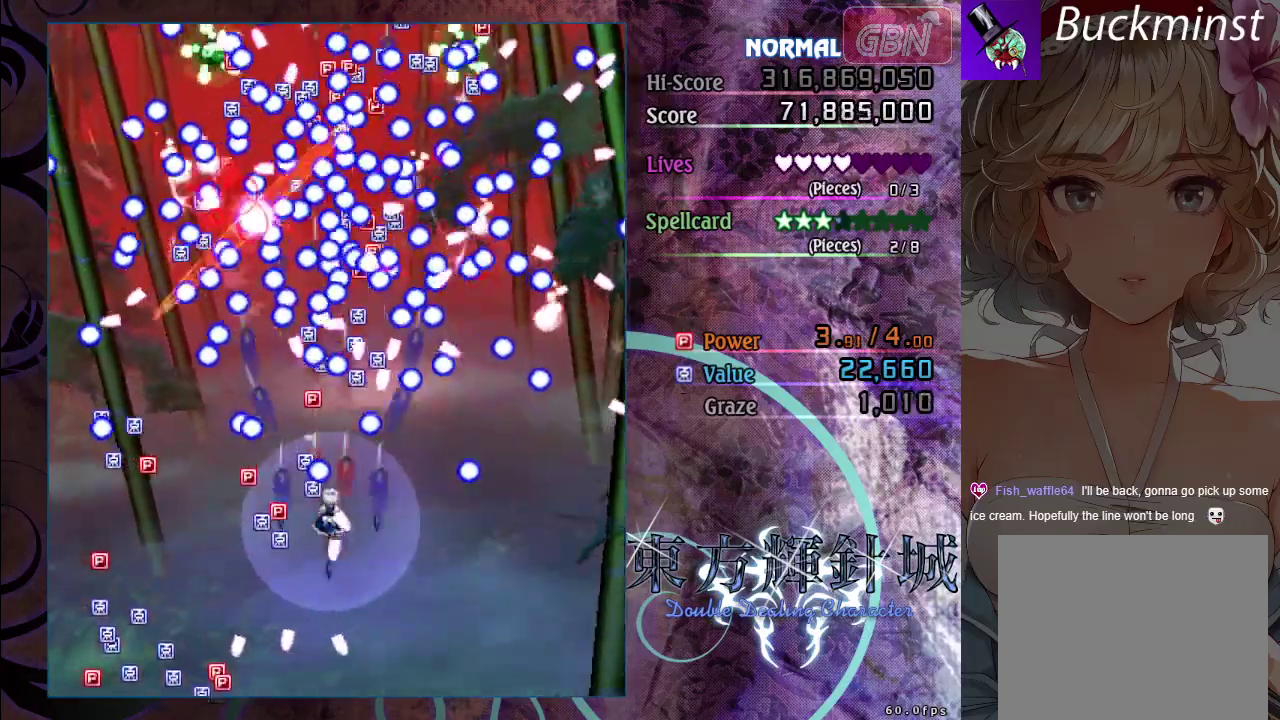
{"dt_ms": 500, "buttons": ["A"], "left_stick": "down", "events": [[150, "left_stick", "down-right"], [250, "left_stick", "center"], [400, "left_stick", "down"]]}
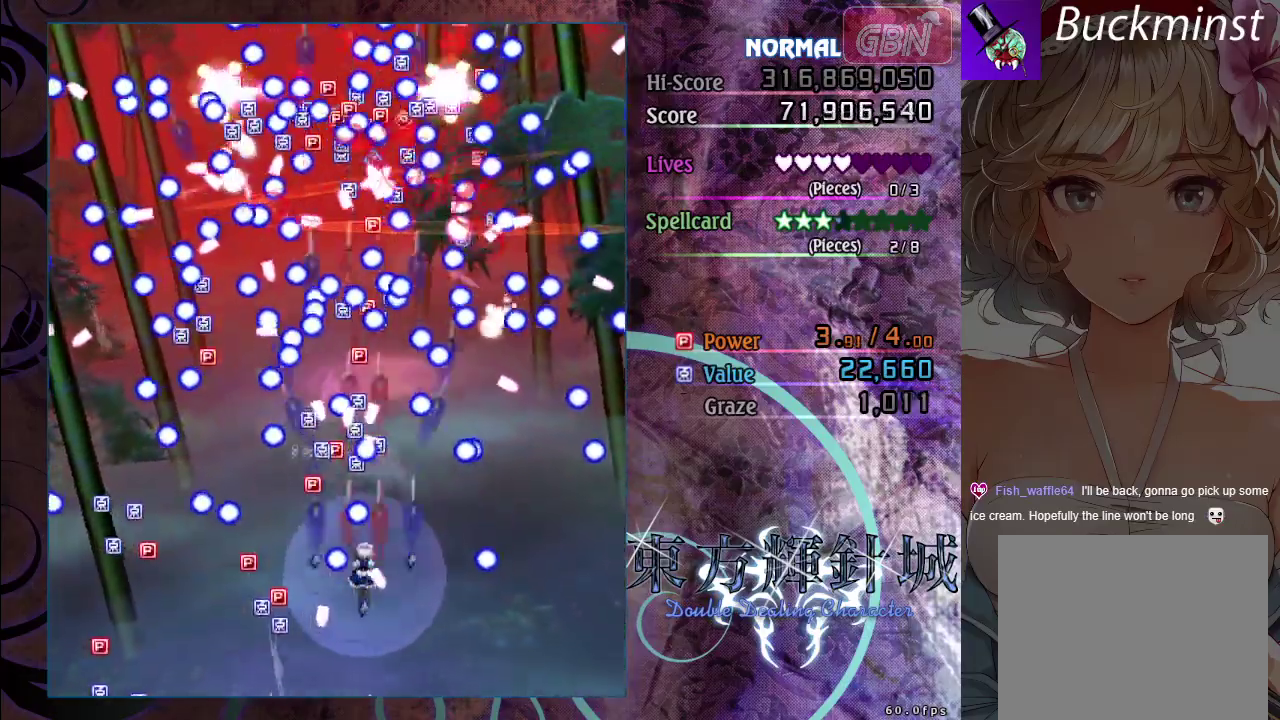
{"dt_ms": 500, "buttons": ["A"], "left_stick": "center", "events": [[133, "left_stick", "center"], [300, "left_stick", "up-left"], [417, "left_stick", "center"]]}
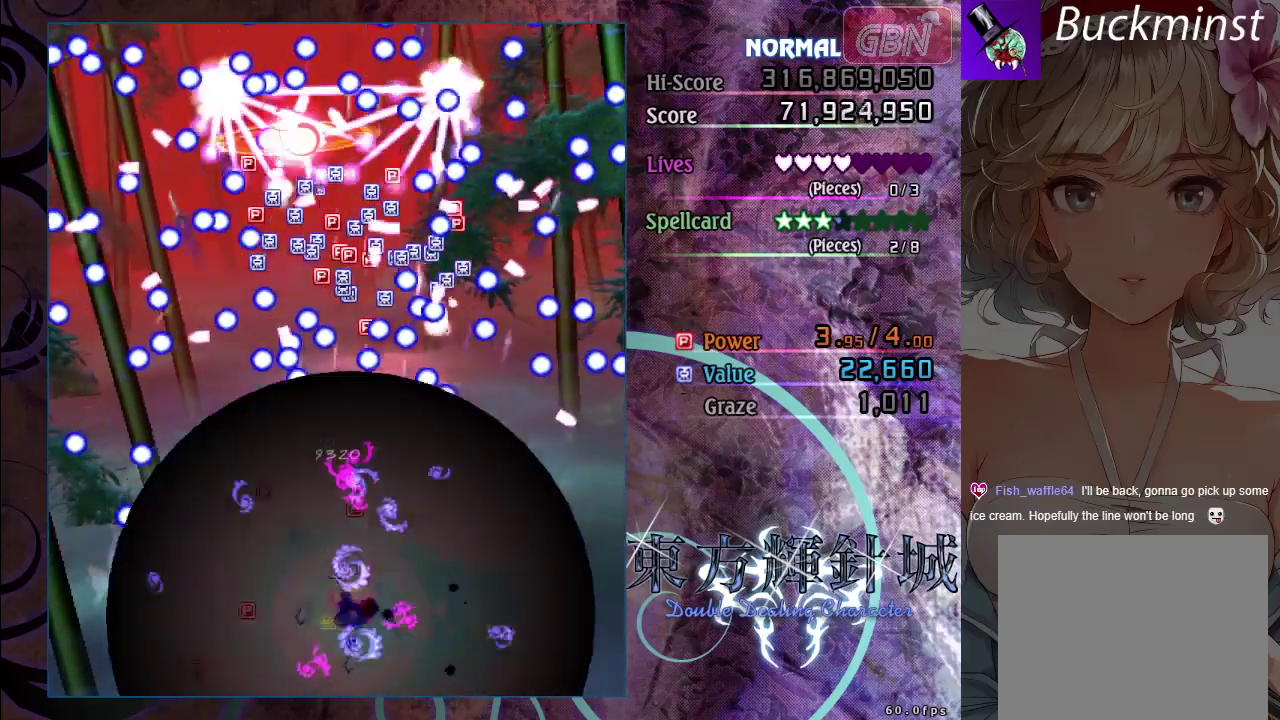
{"dt_ms": 500, "buttons": ["A"], "left_stick": "center", "events": []}
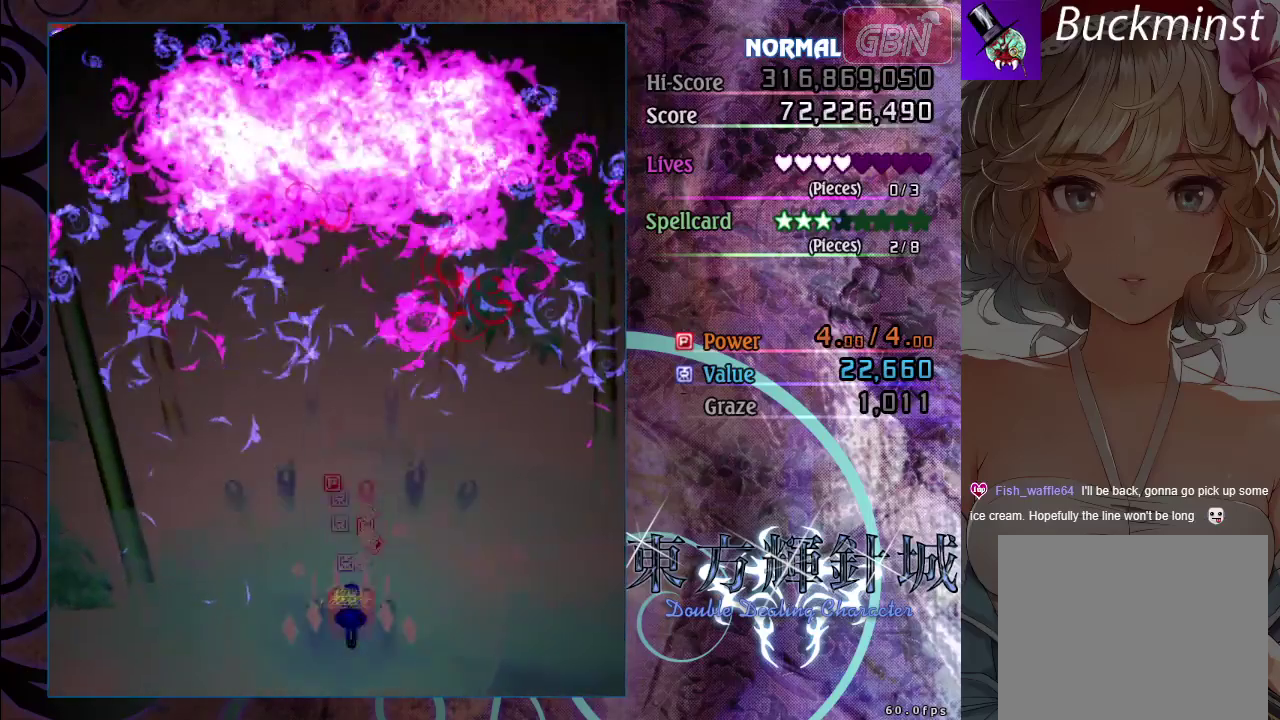
{"dt_ms": 500, "buttons": ["A"], "left_stick": "center", "events": []}
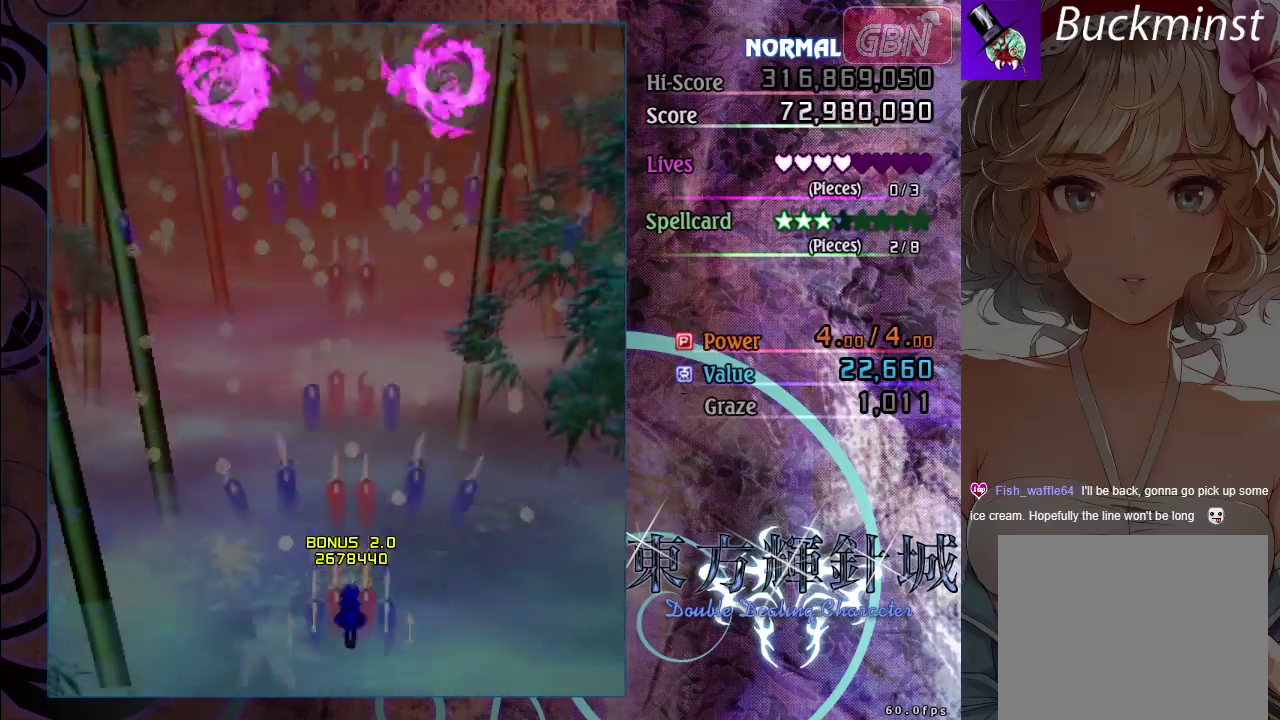
{"dt_ms": 500, "buttons": ["A"], "left_stick": "center", "events": []}
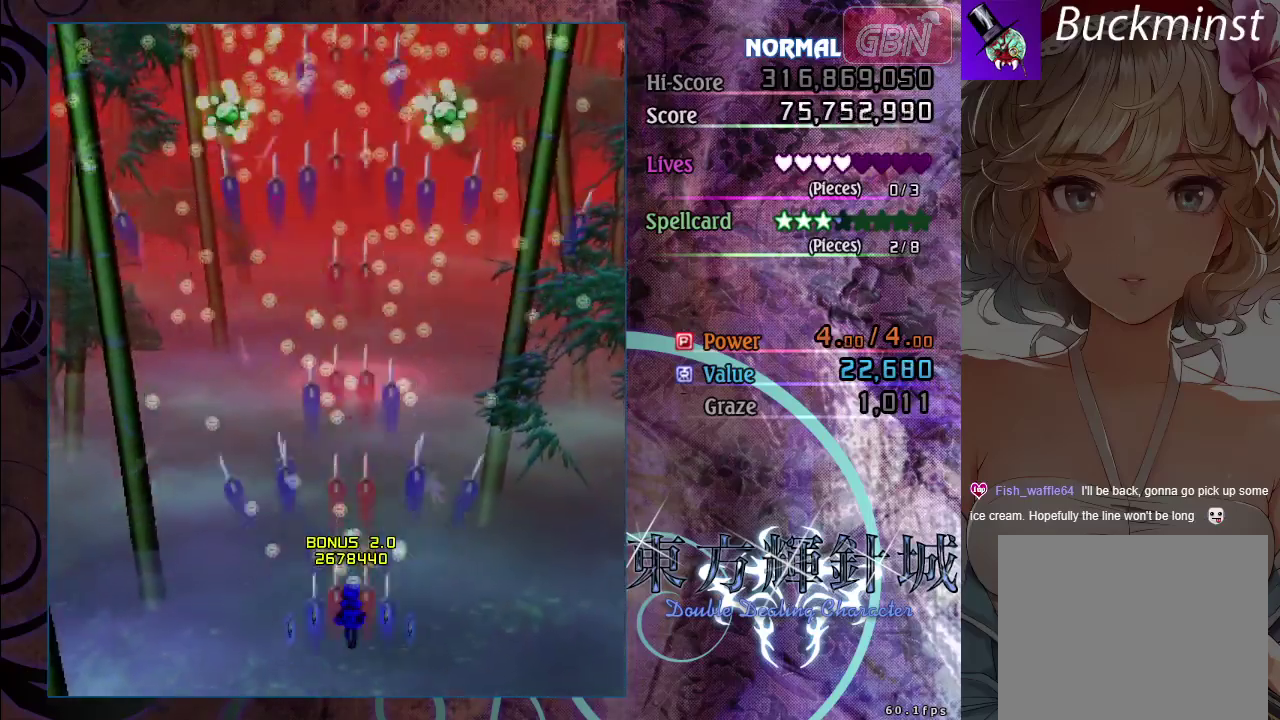
{"dt_ms": 500, "buttons": ["A"], "left_stick": "center", "events": []}
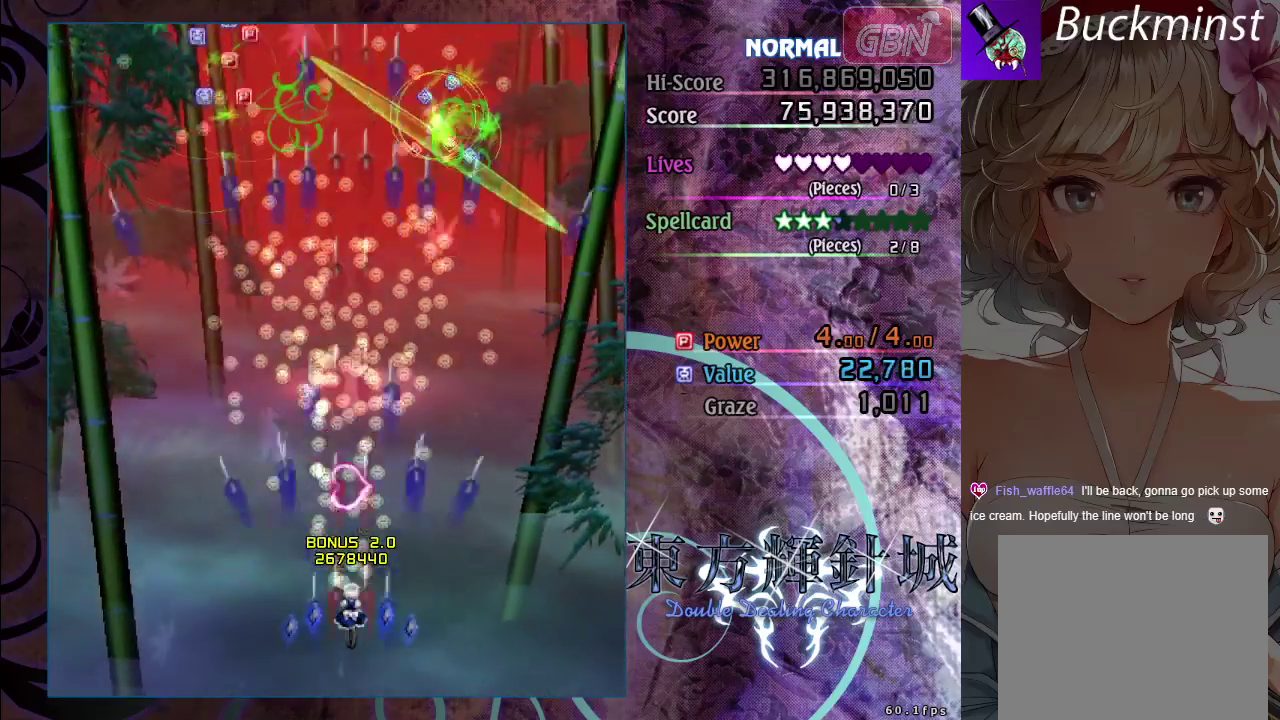
{"dt_ms": 500, "buttons": ["A"], "left_stick": "center", "events": []}
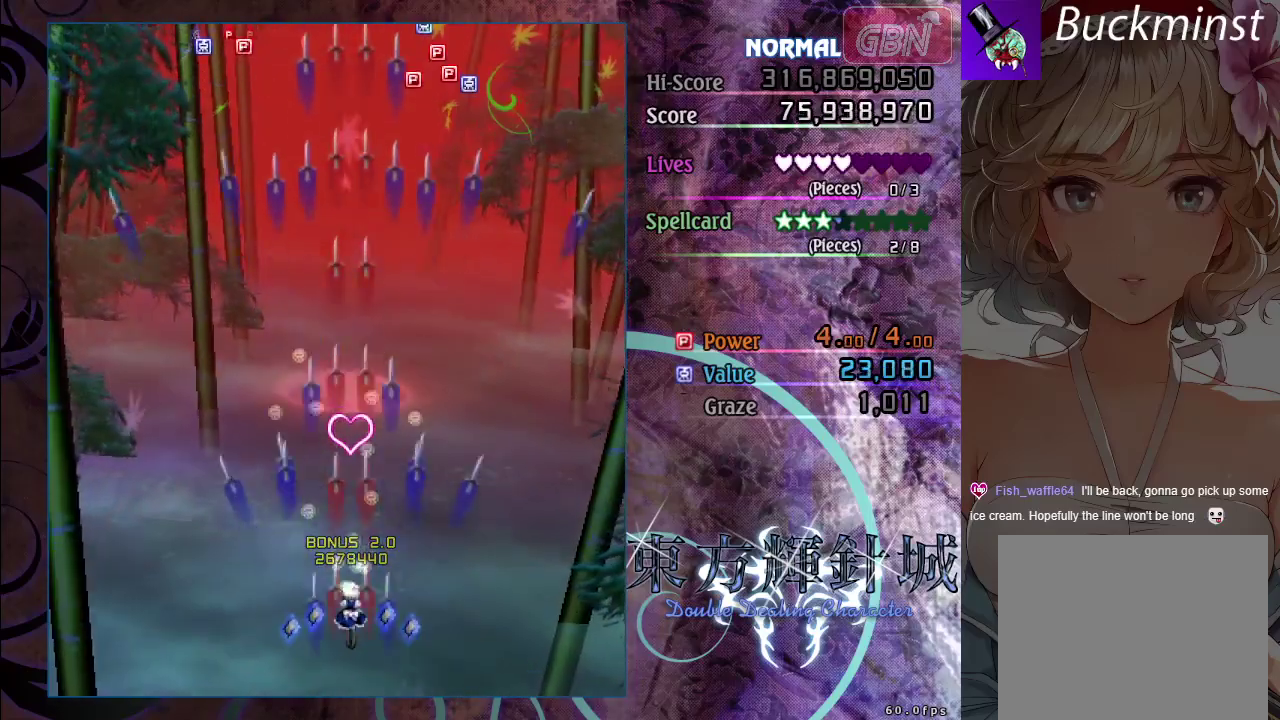
{"dt_ms": 500, "buttons": ["A"], "left_stick": "center", "events": []}
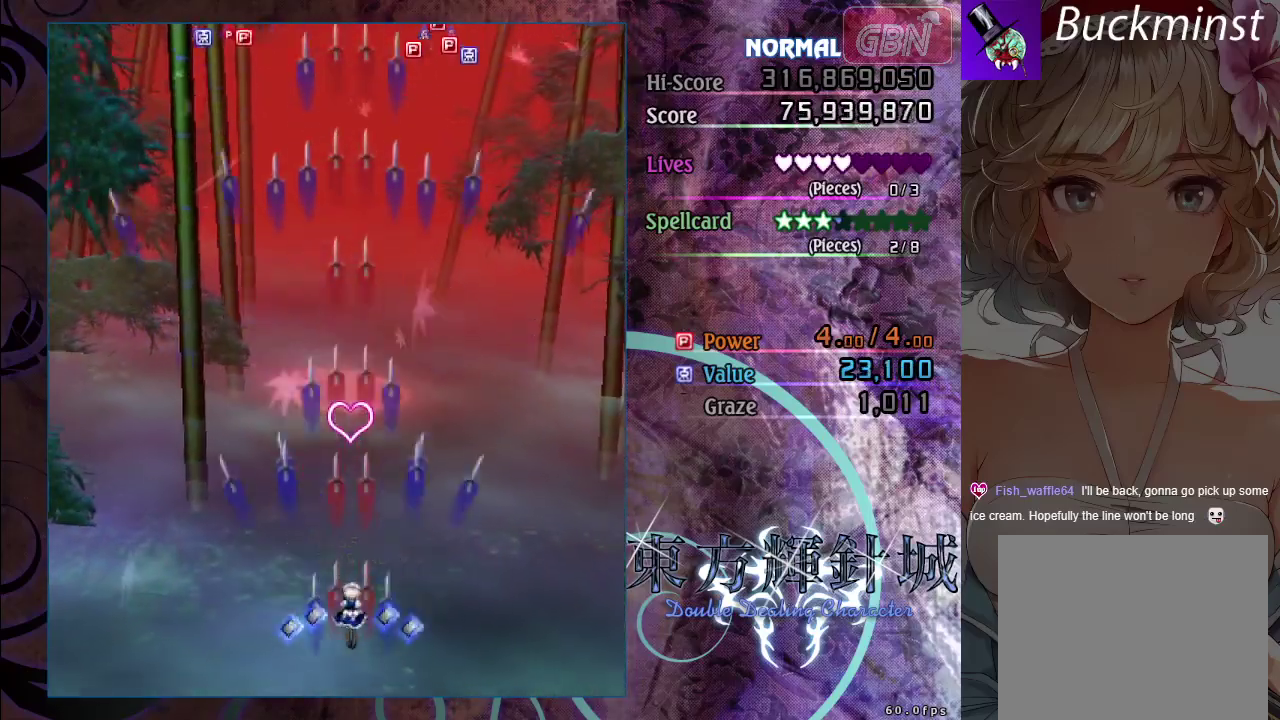
{"dt_ms": 600, "buttons": ["A"], "left_stick": "up", "events": [[550, "left_stick", "up"]]}
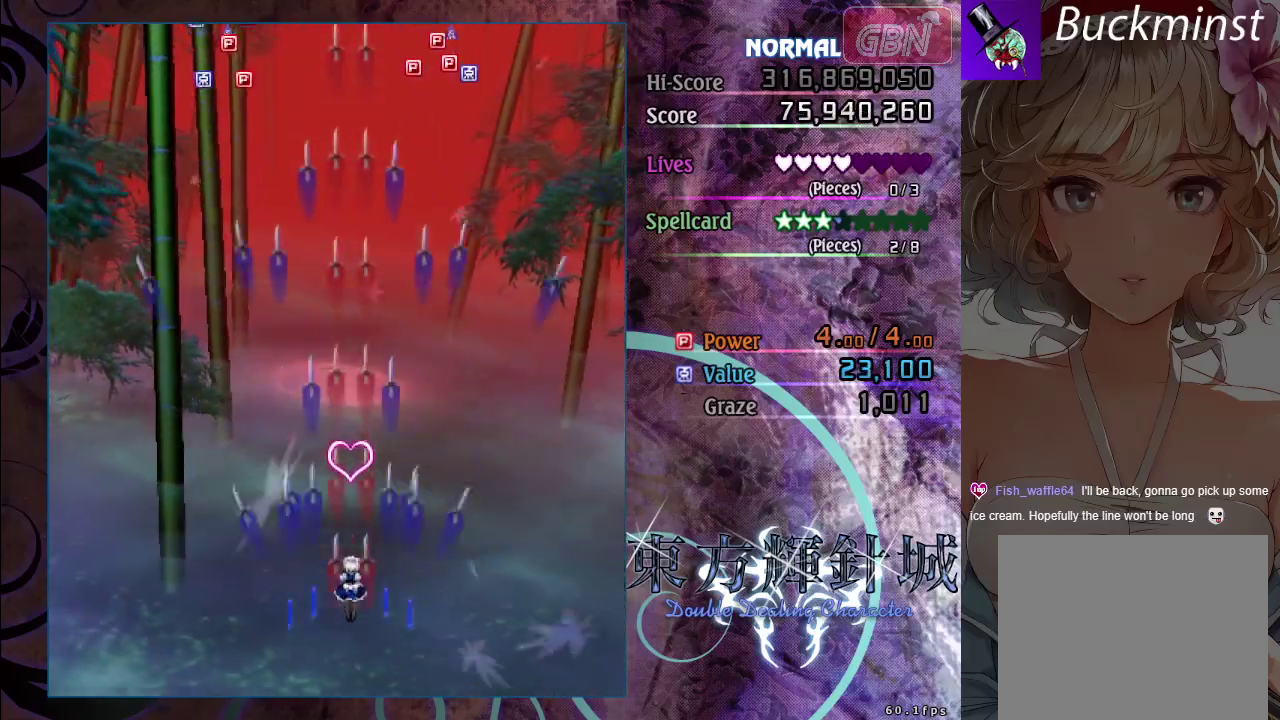
{"dt_ms": 400, "buttons": ["A"], "left_stick": "up", "events": []}
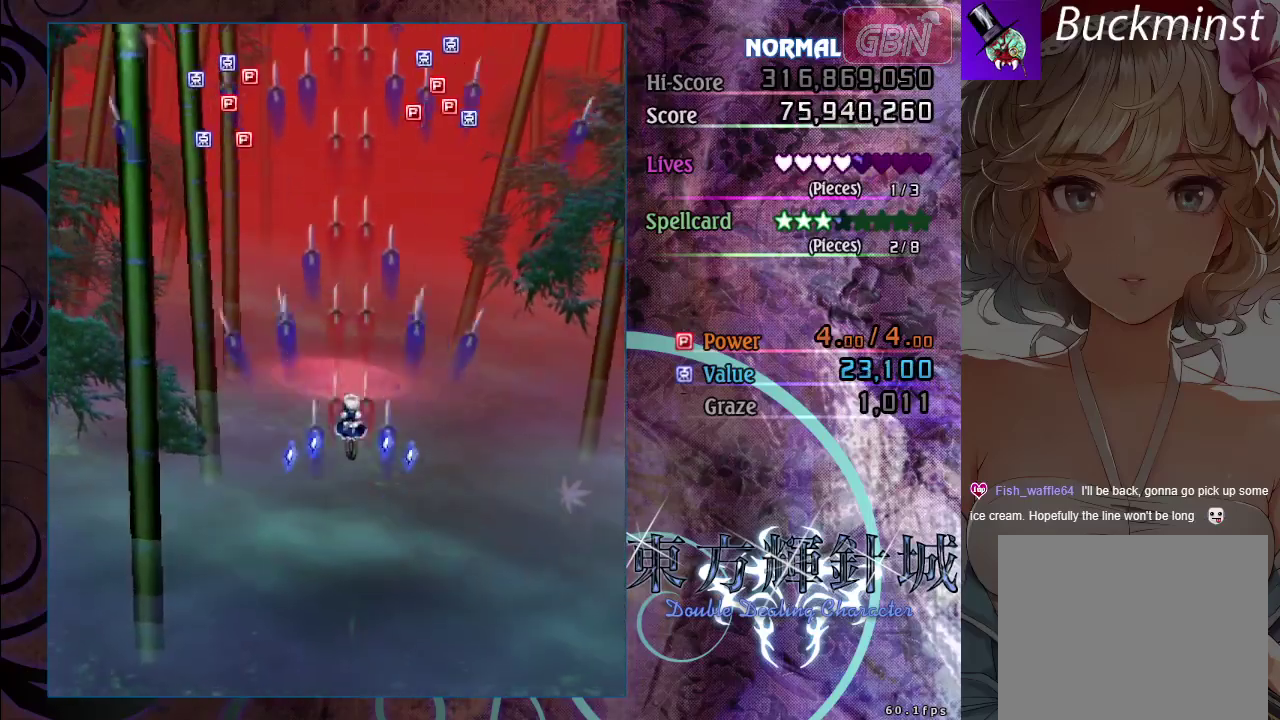
{"dt_ms": 500, "buttons": ["A"], "left_stick": "up", "events": [[117, "left_stick", "up-left"], [183, "left_stick", "up"]]}
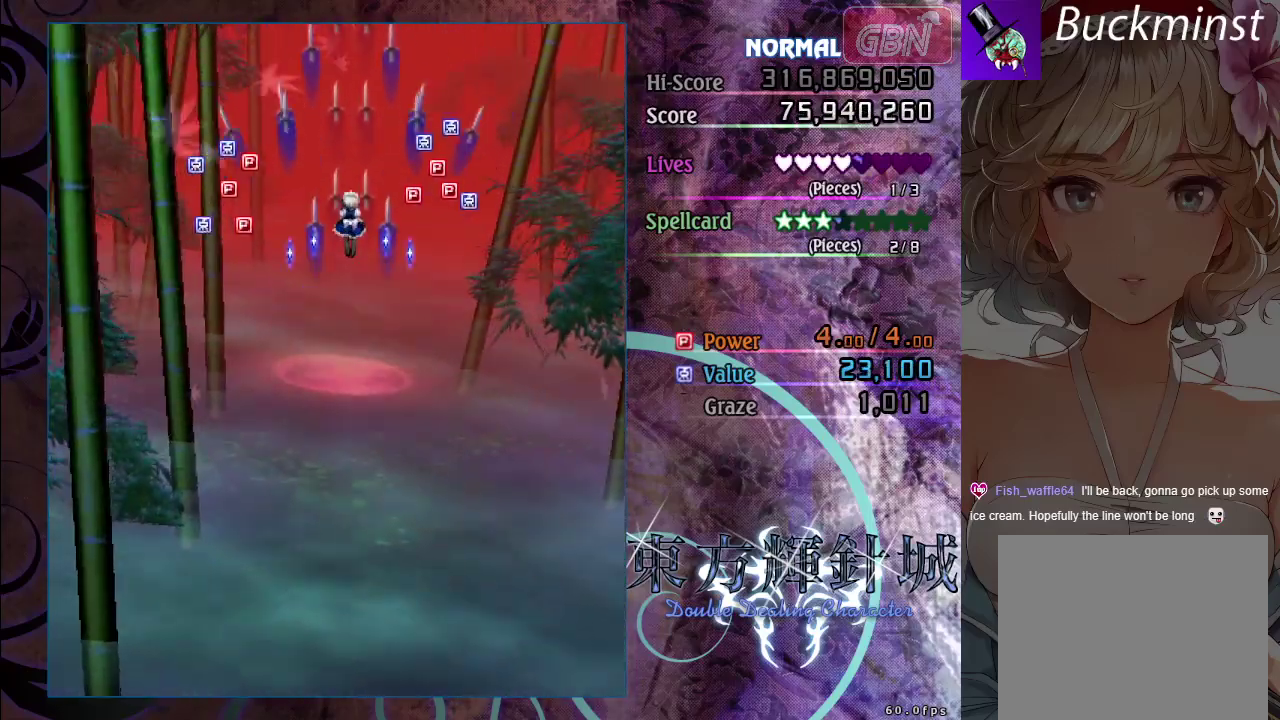
{"dt_ms": 700, "buttons": ["A"], "left_stick": "down", "events": [[250, "left_stick", "center"], [550, "left_stick", "down"]]}
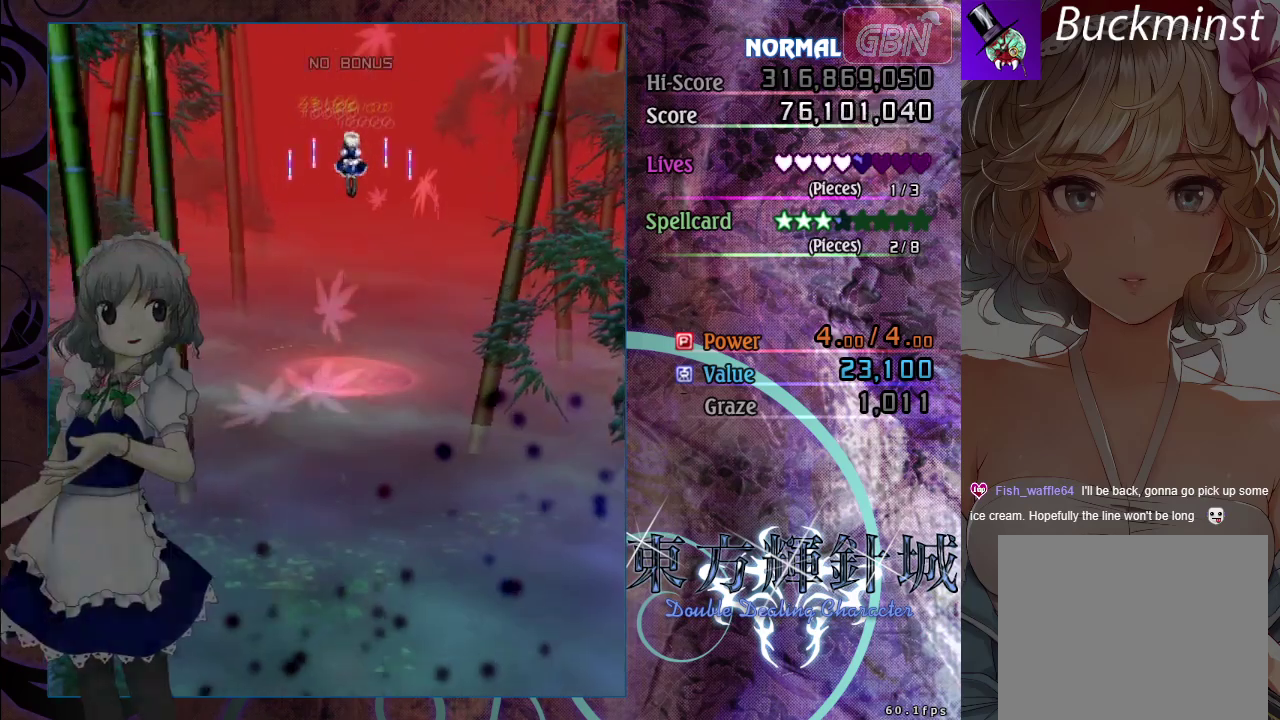
{"dt_ms": 300, "buttons": [], "left_stick": "down", "events": [[300, "A", "up"]]}
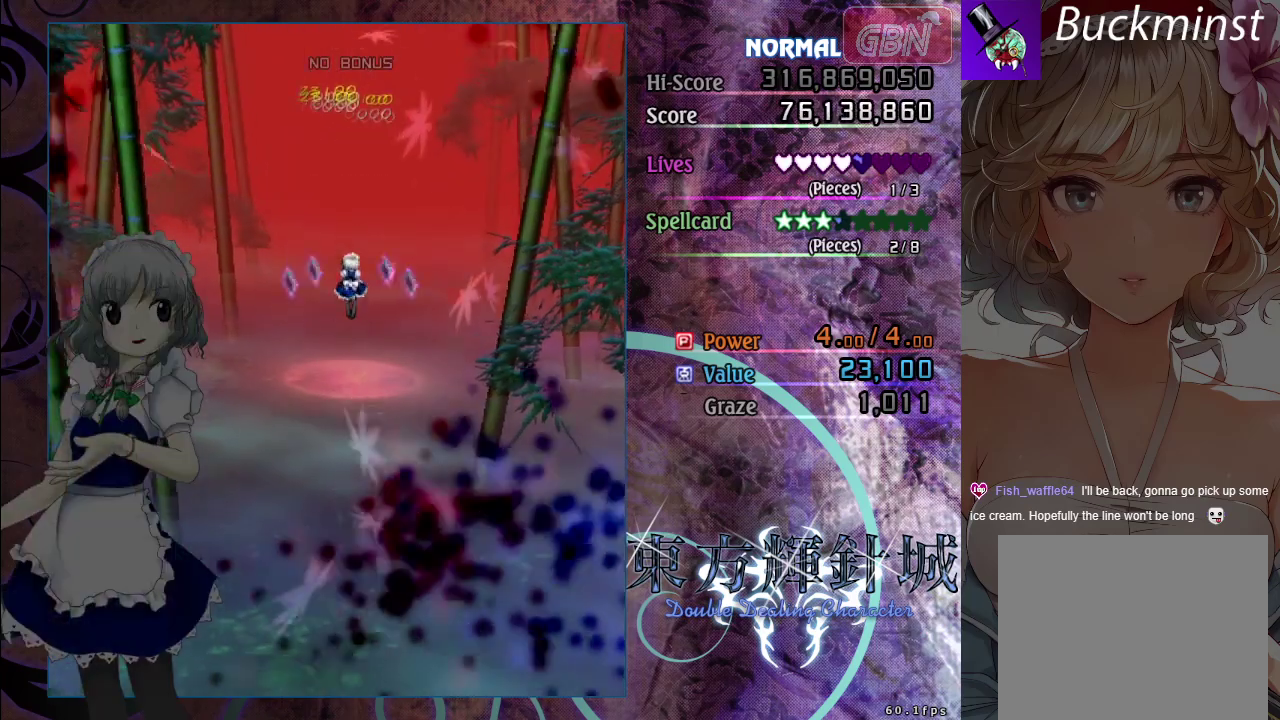
{"dt_ms": 500, "buttons": [], "left_stick": "down", "events": []}
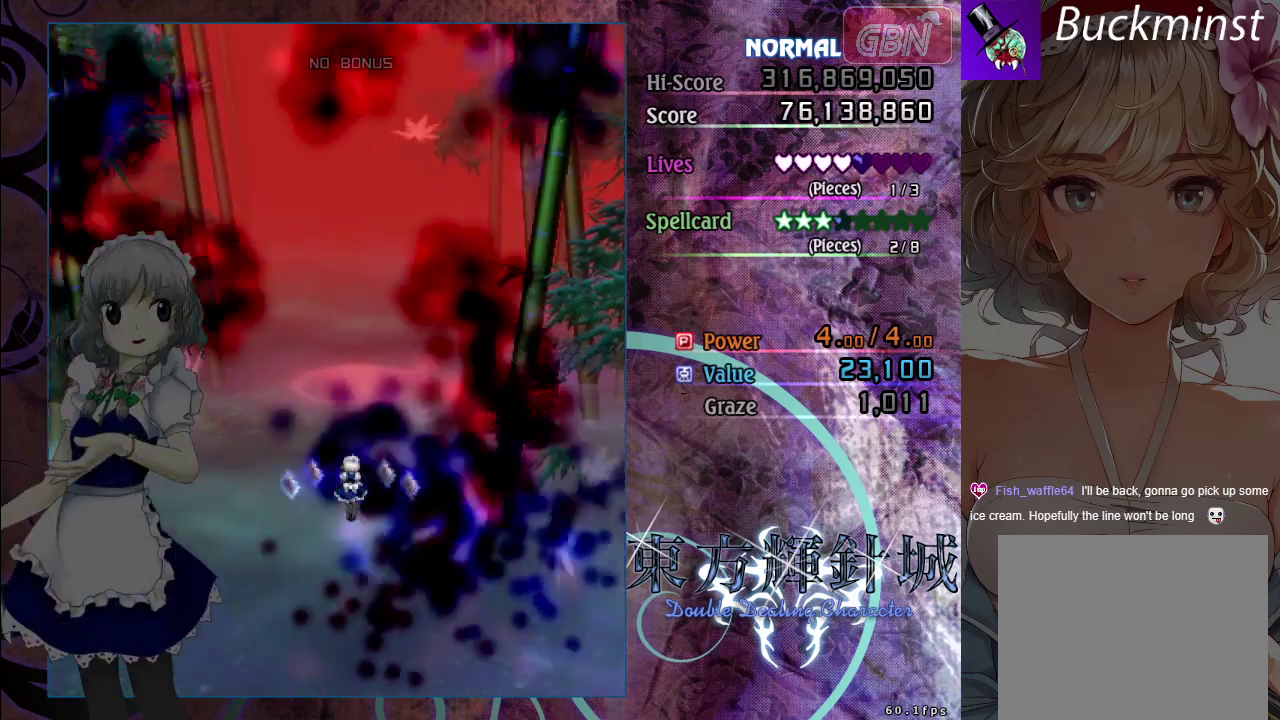
{"dt_ms": 500, "buttons": [], "left_stick": "center", "events": [[483, "left_stick", "center"]]}
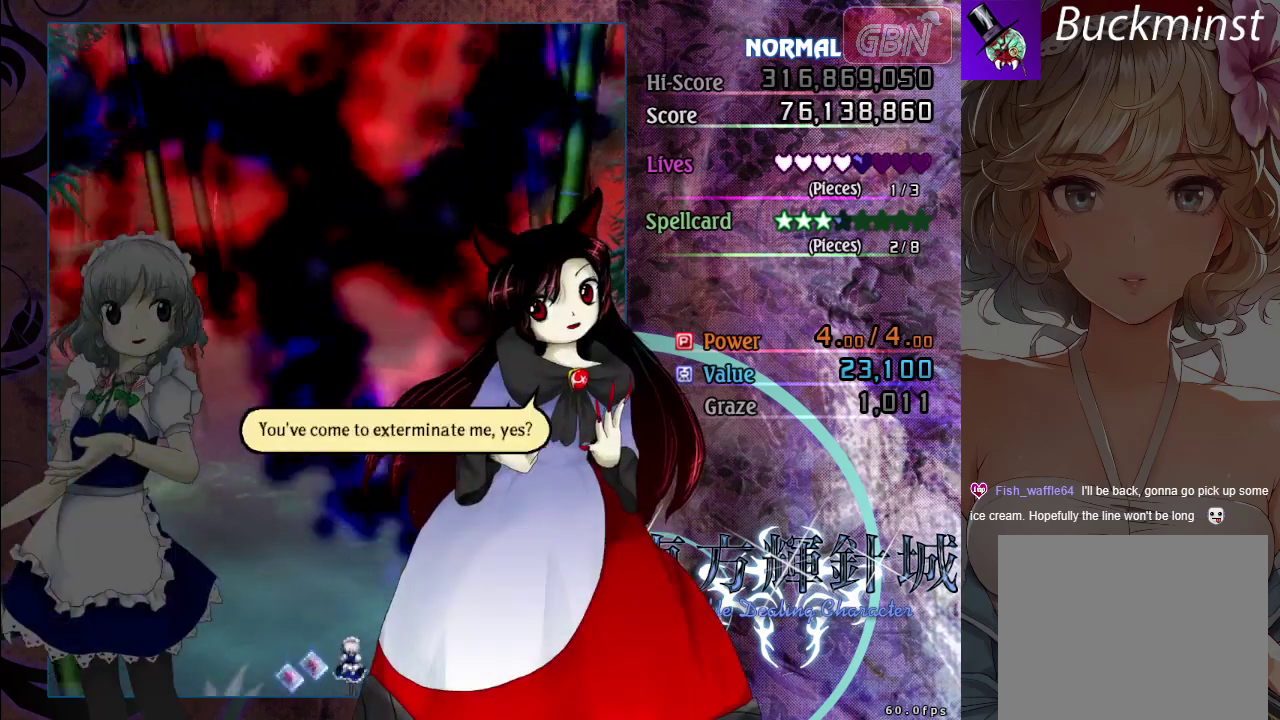
{"dt_ms": 500, "buttons": [], "left_stick": "center", "events": []}
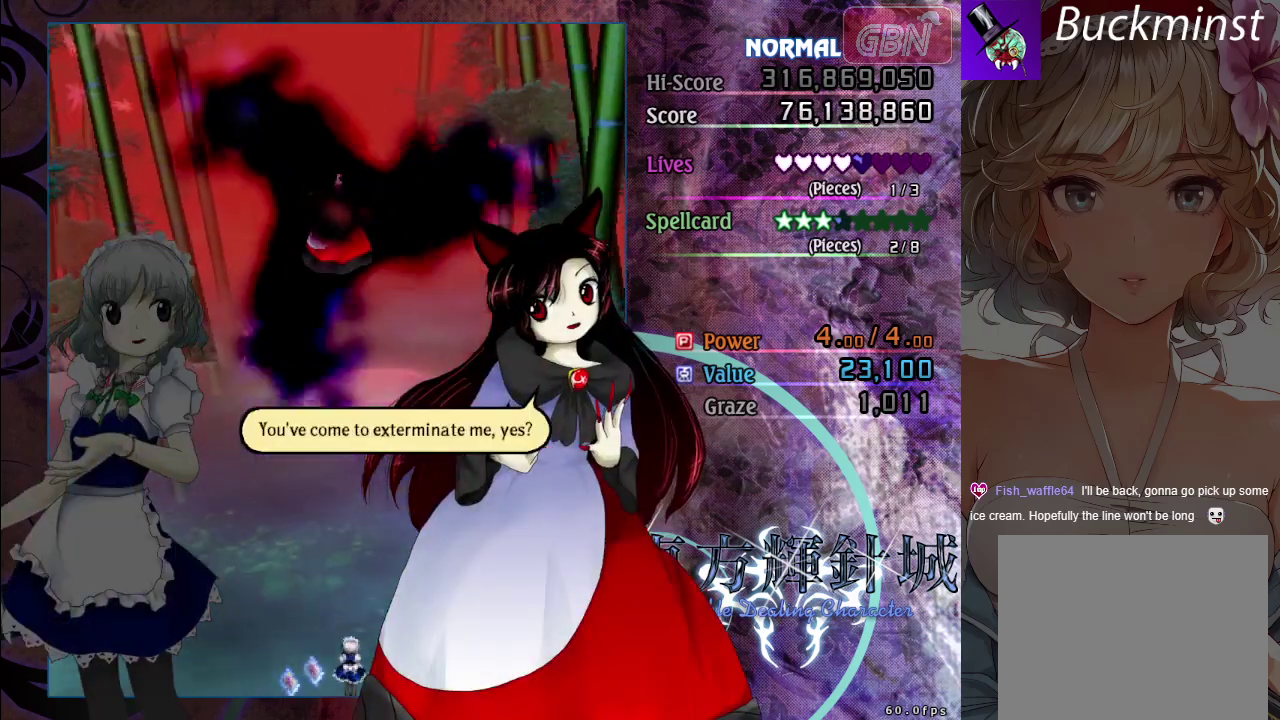
{"dt_ms": 500, "buttons": [], "left_stick": "center", "events": []}